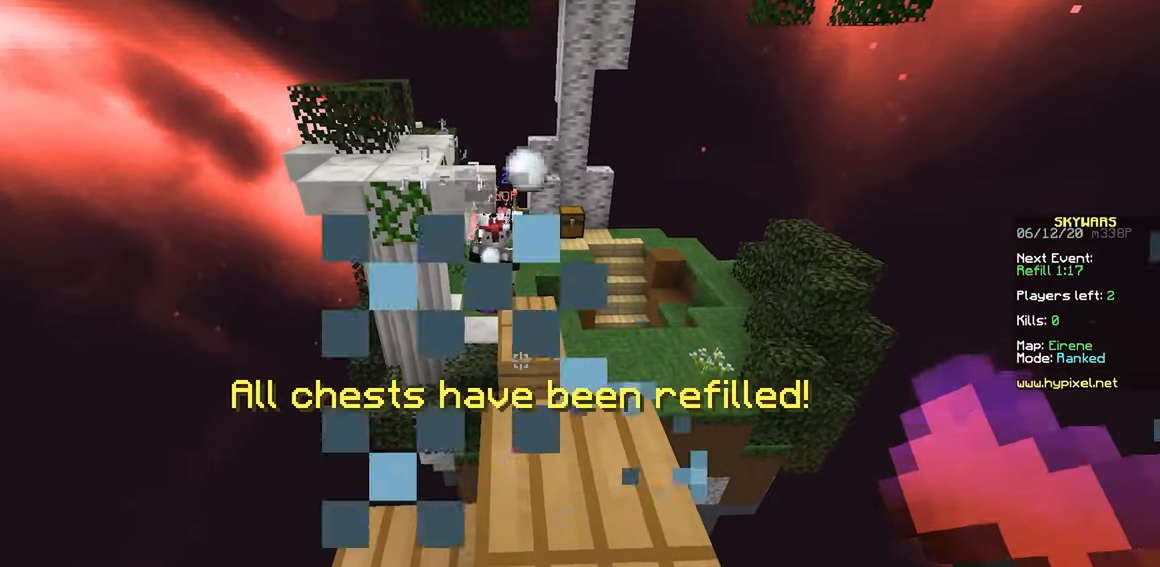
Gameplay with keyboard and mouse; each line is a JSON object with the keys and mouse buttons held at the frame after it. "events" lists presses ("down") and releases ("up") of "a", "d", "s", "space", "w", "mouse_left" and "mouse_right" between this image and that frame as [ms after this image, input, new state], when the widget could be followed in between. "mouse_left", "mouse_right" = the "left", "right" buttons of the "mouse" list. No other keys are recorded. Fast repeated clicks can show as one long hold. Mouse movement is not recorded.
{"keys": [], "mouse": ["right"], "events": [[333, "mouse_right", "down"], [467, "mouse_right", "up"], [500, "mouse_right", "down"]]}
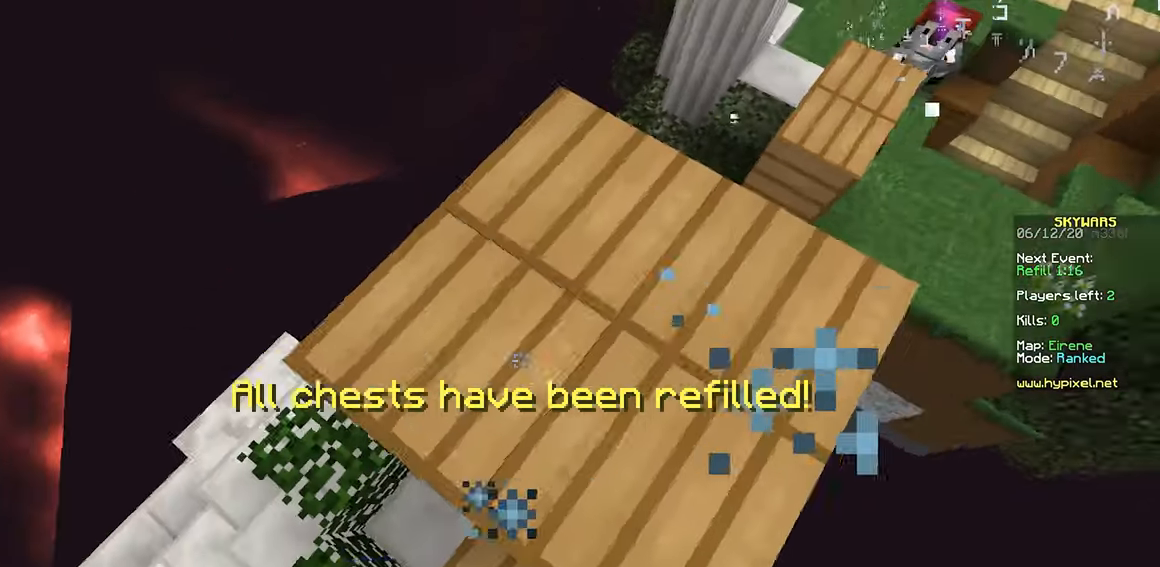
{"keys": [], "mouse": [], "events": [[167, "mouse_right", "up"]]}
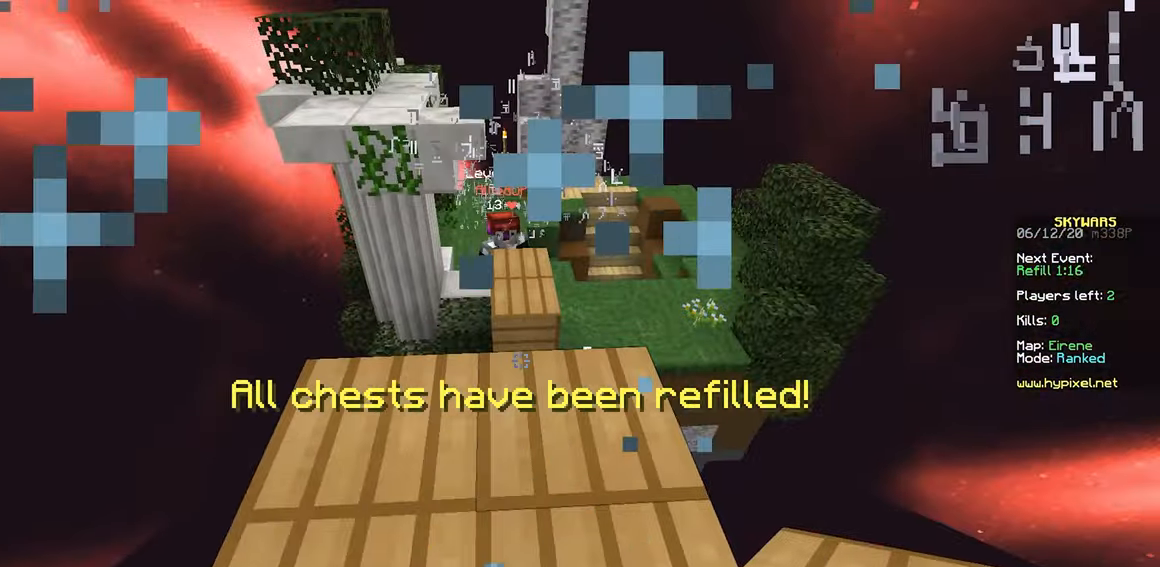
{"keys": ["s"], "mouse": [], "events": [[250, "w", "down"], [367, "w", "up"], [500, "s", "down"]]}
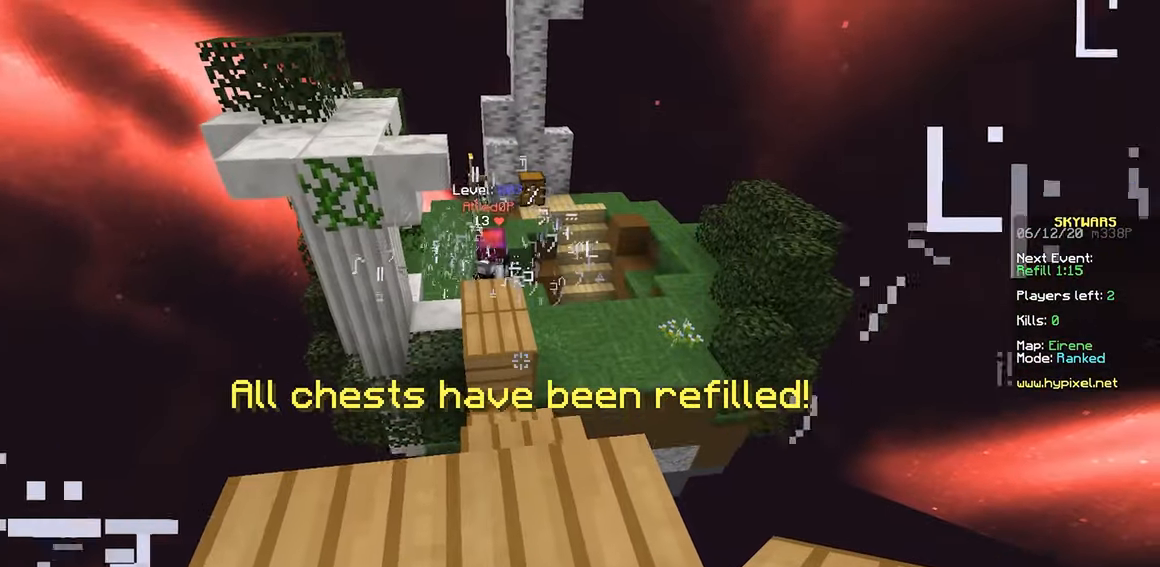
{"keys": [], "mouse": [], "events": [[117, "s", "up"], [300, "w", "down"], [467, "w", "up"]]}
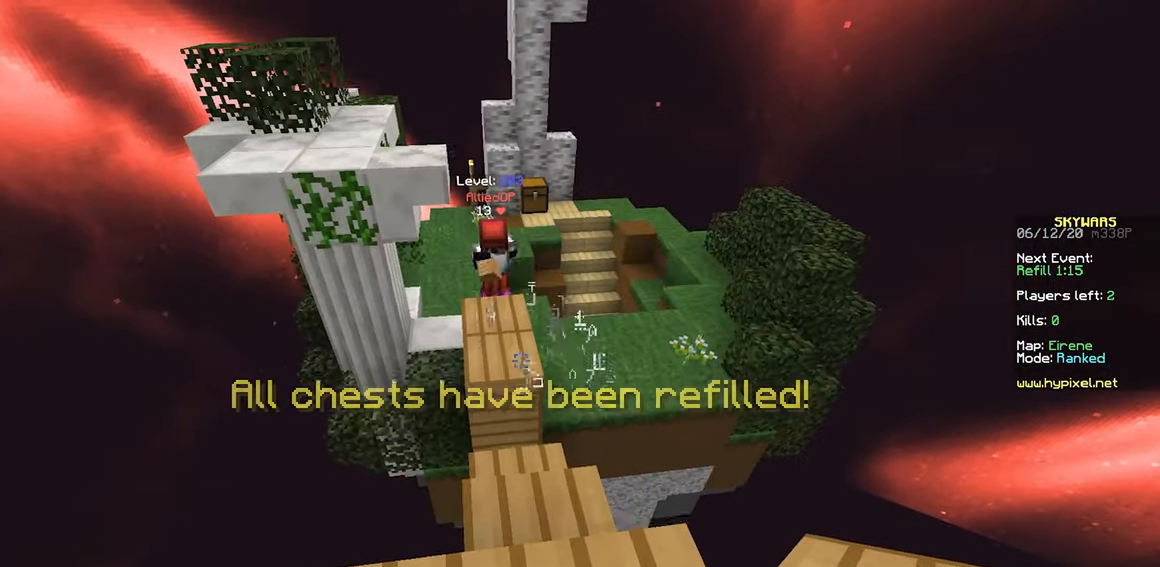
{"keys": ["w"], "mouse": [], "events": [[50, "s", "down"], [267, "s", "up"], [400, "w", "down"]]}
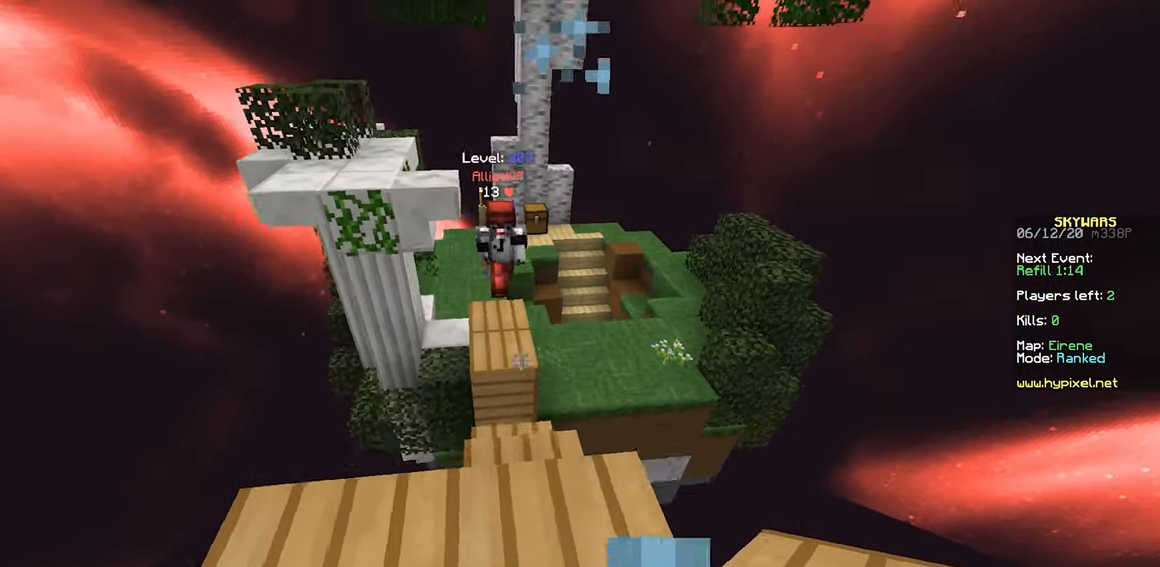
{"keys": [], "mouse": [], "events": [[50, "w", "up"], [150, "mouse_right", "down"], [150, "s", "down"], [250, "mouse_right", "up"], [367, "s", "up"]]}
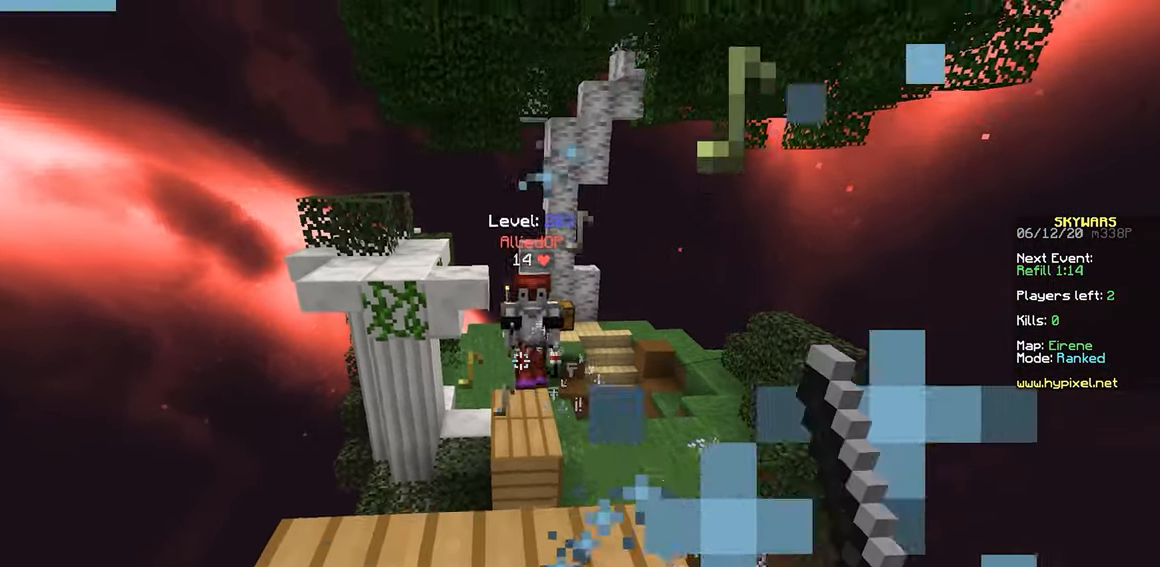
{"keys": [], "mouse": [], "events": [[100, "mouse_right", "down"], [217, "mouse_right", "up"], [250, "mouse_right", "down"], [417, "mouse_right", "up"]]}
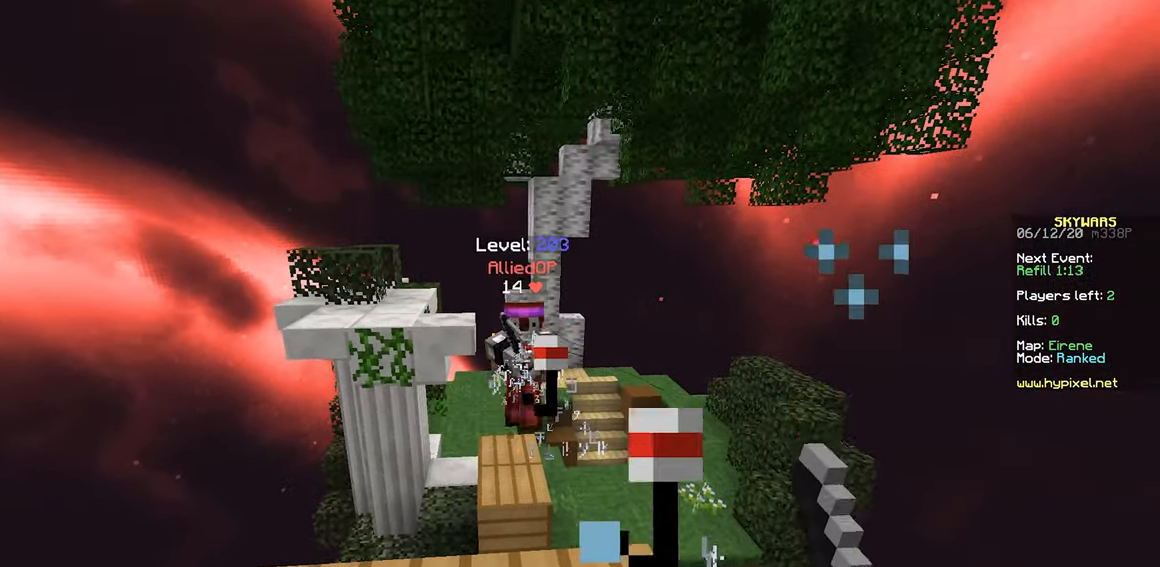
{"keys": ["w"], "mouse": [], "events": [[150, "mouse_right", "down"], [283, "w", "down"], [417, "mouse_right", "up"]]}
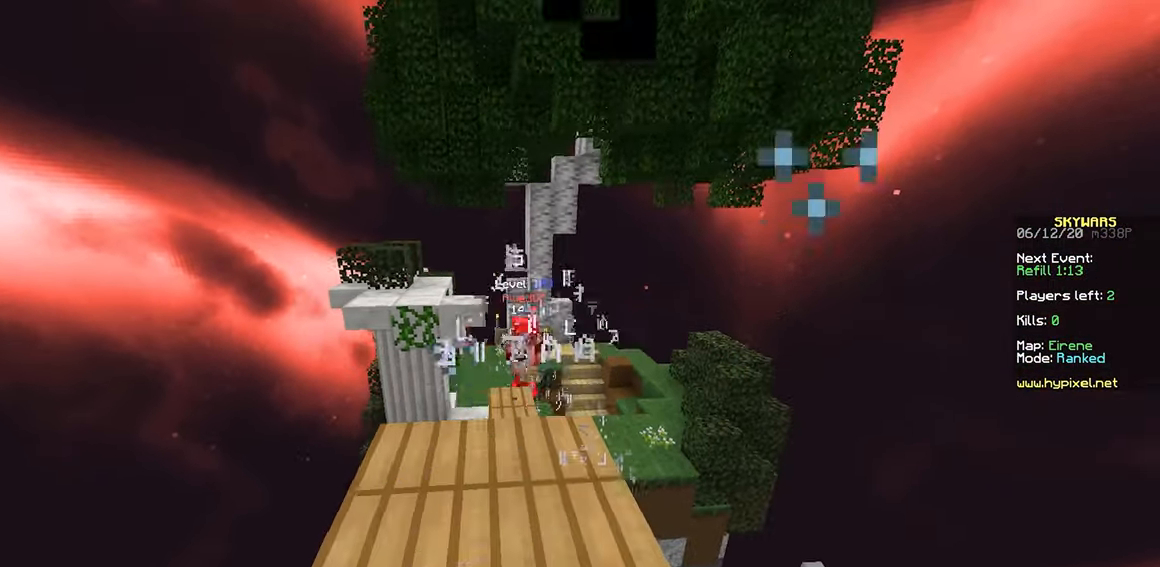
{"keys": [], "mouse": [], "events": [[200, "w", "up"]]}
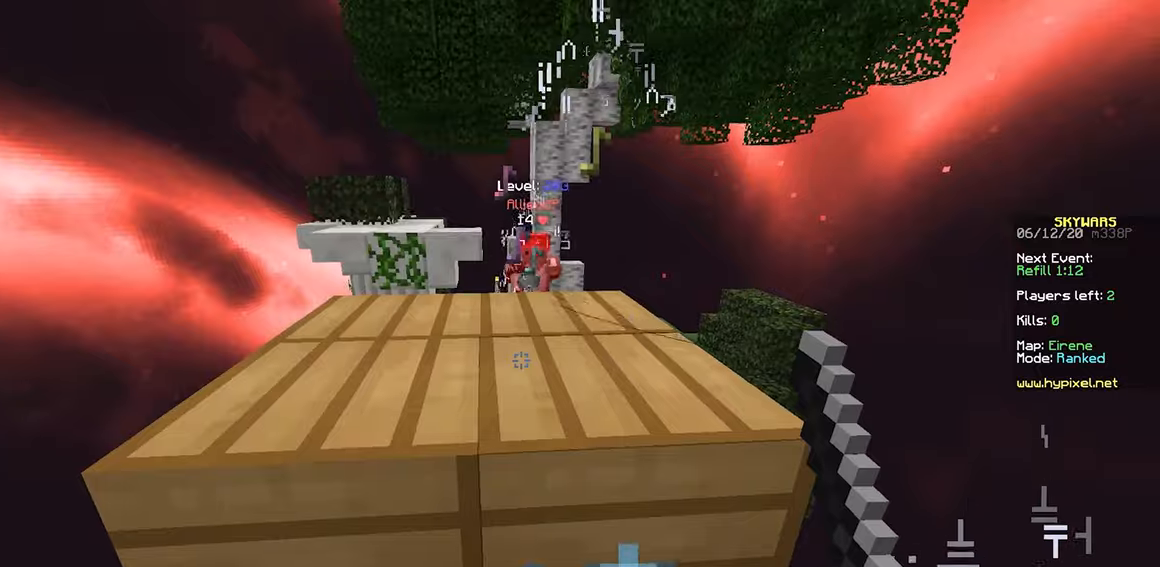
{"keys": ["a", "w"], "mouse": [], "events": [[50, "w", "down"], [84, "space", "down"], [100, "mouse_right", "down"], [217, "mouse_right", "up"], [300, "a", "down"], [300, "mouse_right", "down"], [300, "space", "up"], [467, "mouse_right", "up"]]}
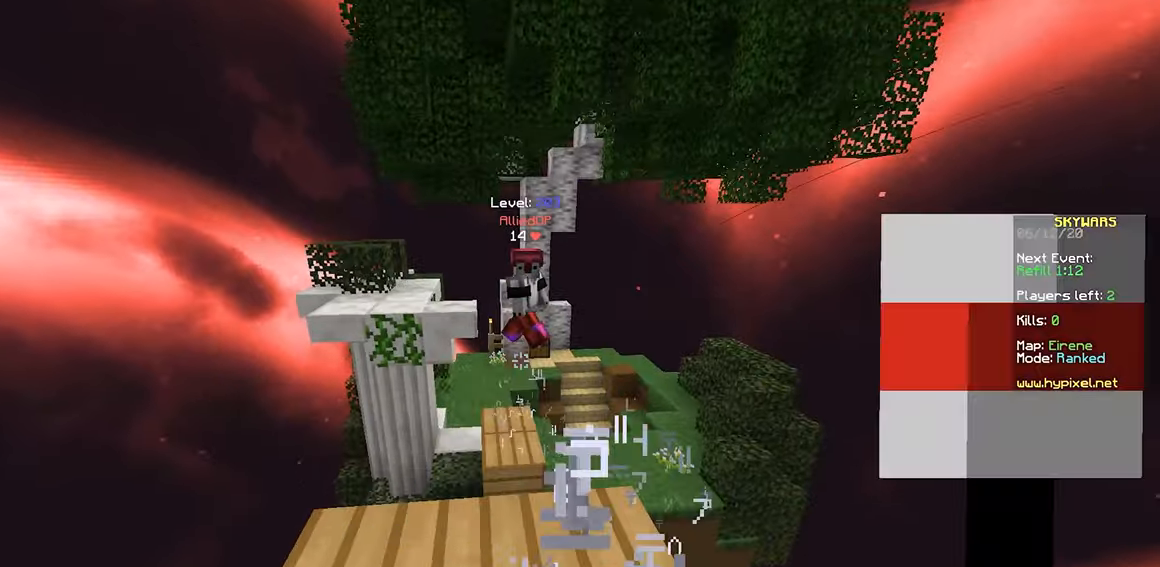
{"keys": ["d"], "mouse": ["right"], "events": [[150, "a", "up"], [150, "w", "up"], [300, "a", "down"], [350, "a", "up"], [350, "d", "down"], [350, "mouse_right", "down"]]}
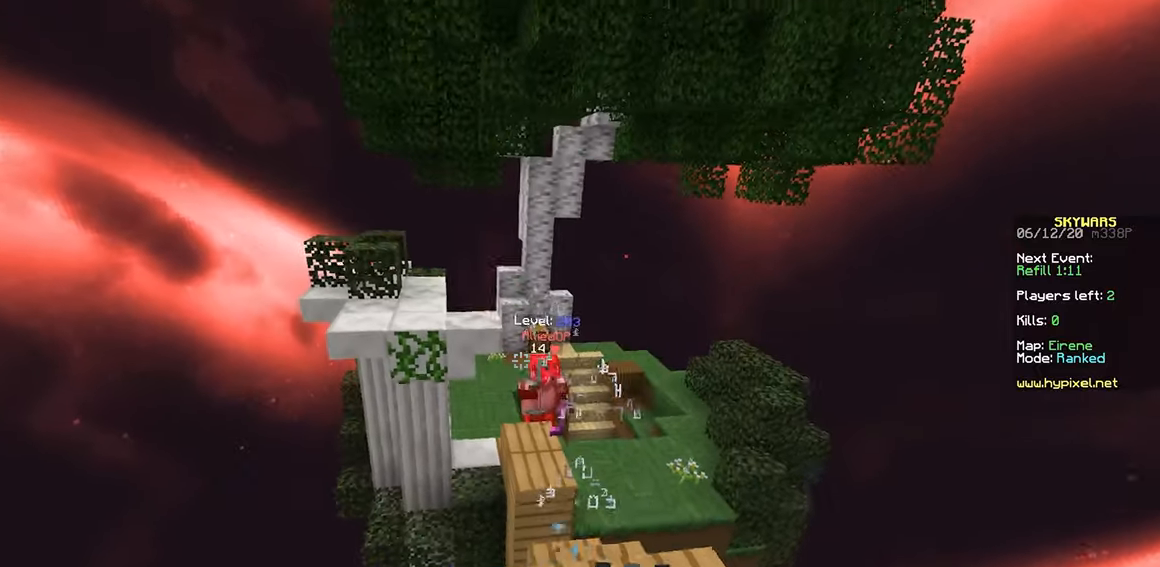
{"keys": [], "mouse": [], "events": [[150, "mouse_right", "up"], [150, "w", "down"], [450, "w", "up"], [500, "d", "up"]]}